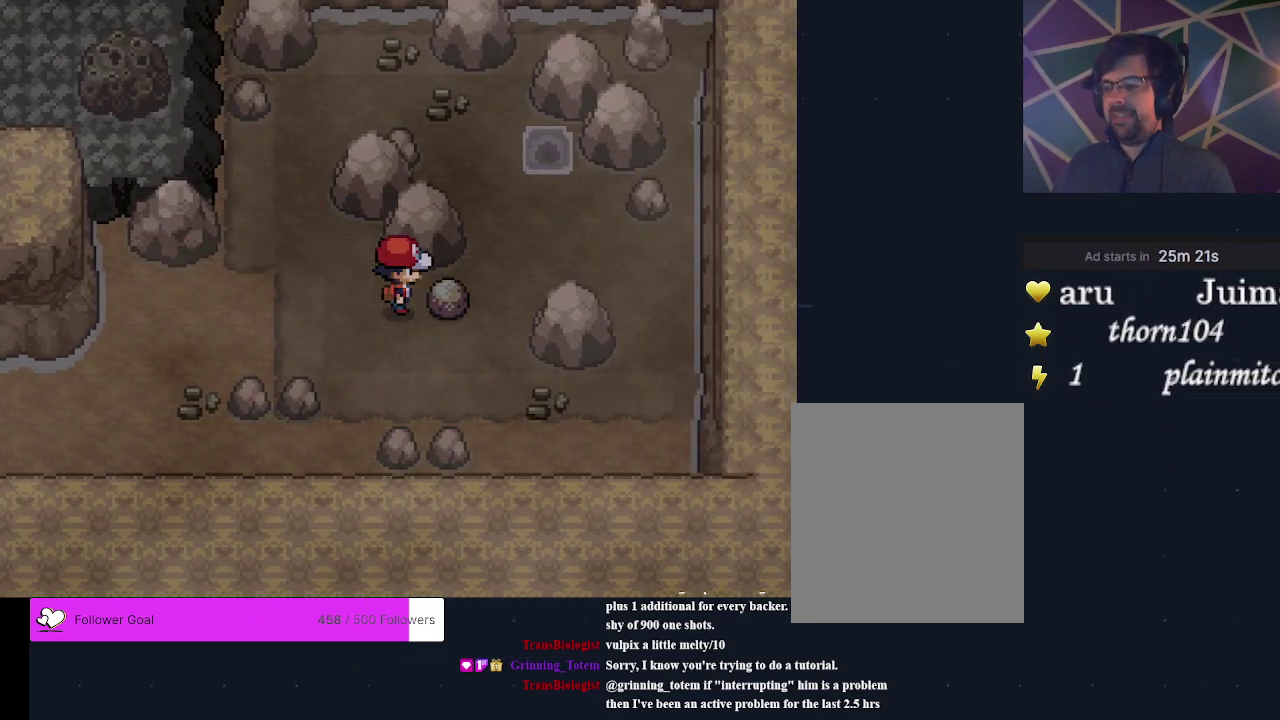
Gameplay with a controller (Xbox layout); each line is a JSON object with the inputs held at the frame after it (dt_ms = milliseconds from this image to that frame). "events" lists button and stick changes between this image and that frame as [ms after this image, input, new state], when the widget could be followed in between. Not read: L3 R3 left_stick right_stick.
{"dt_ms": 500, "buttons": ["DPAD_DOWN"], "events": [[133, "A", "down"], [200, "A", "up"], [233, "DPAD_RIGHT", "up"], [467, "DPAD_DOWN", "down"]]}
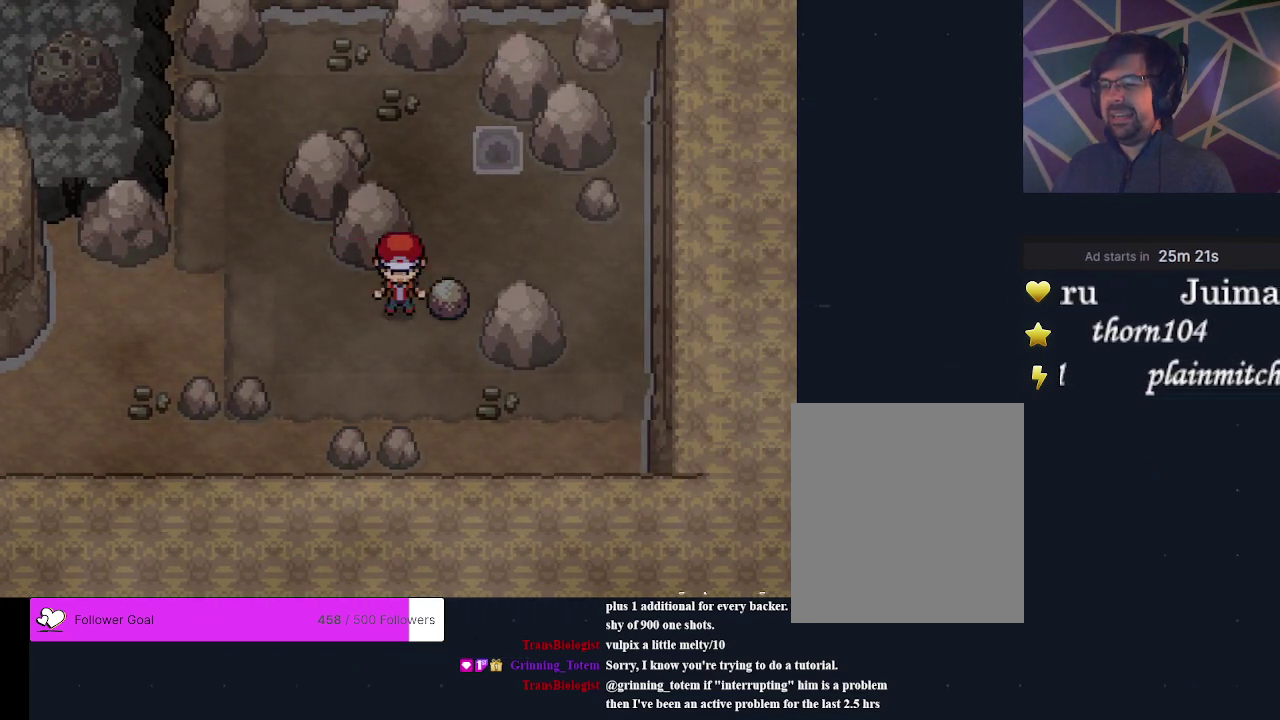
{"dt_ms": 300, "buttons": ["DPAD_RIGHT"], "events": [[67, "DPAD_DOWN", "up"], [300, "DPAD_RIGHT", "down"]]}
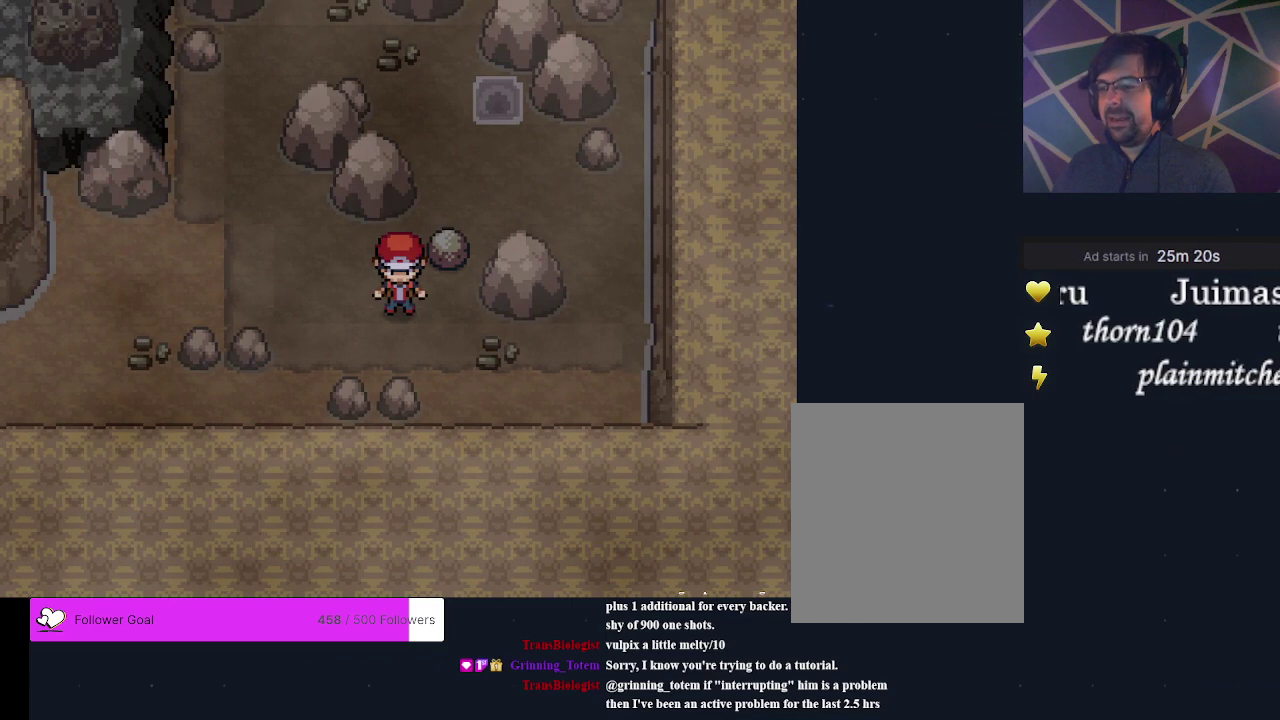
{"dt_ms": 300, "buttons": ["DPAD_UP"], "events": [[100, "DPAD_RIGHT", "up"], [233, "DPAD_UP", "down"]]}
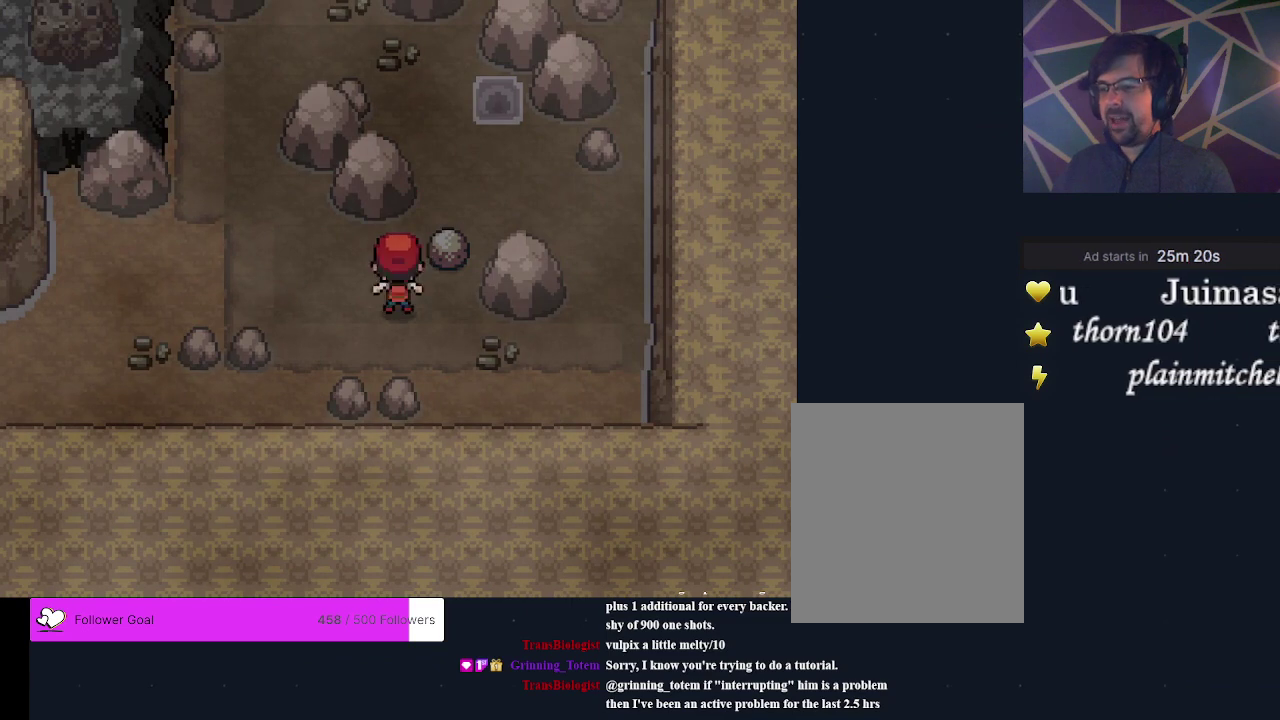
{"dt_ms": 400, "buttons": ["DPAD_DOWN"], "events": [[133, "DPAD_UP", "up"], [367, "DPAD_DOWN", "down"]]}
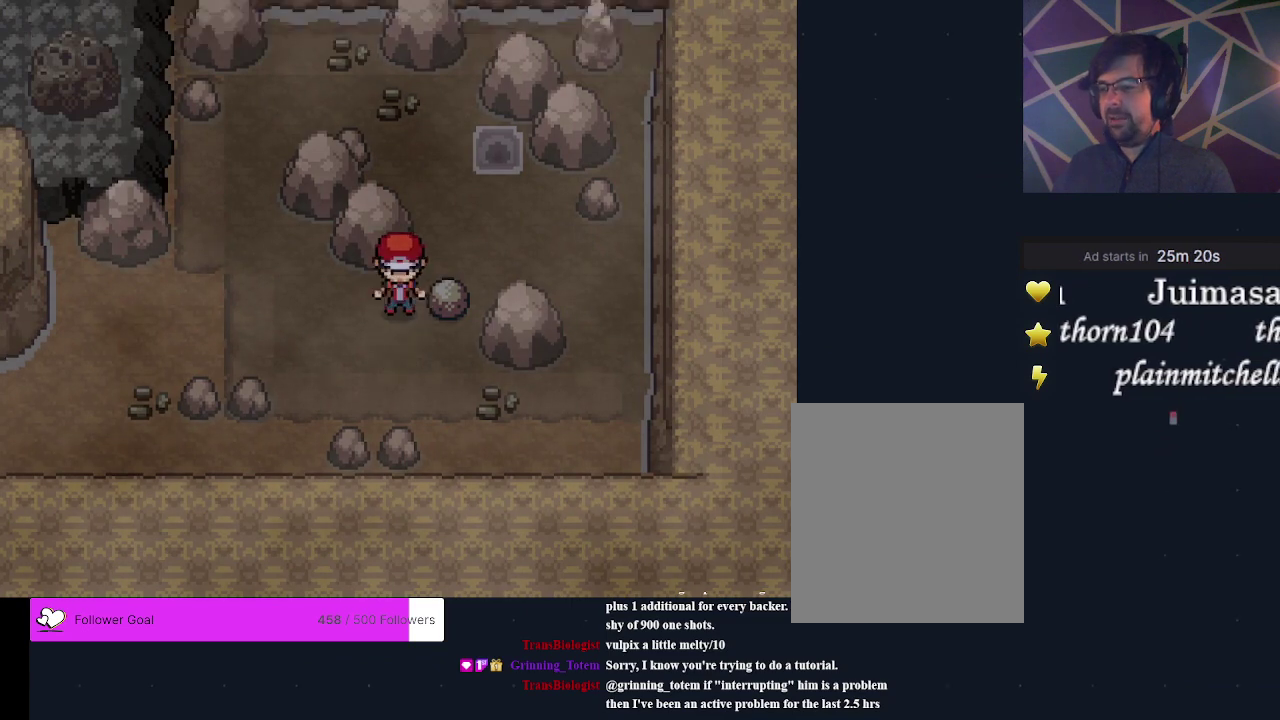
{"dt_ms": 400, "buttons": [], "events": [[100, "DPAD_DOWN", "up"], [267, "DPAD_RIGHT", "down"], [400, "DPAD_RIGHT", "up"]]}
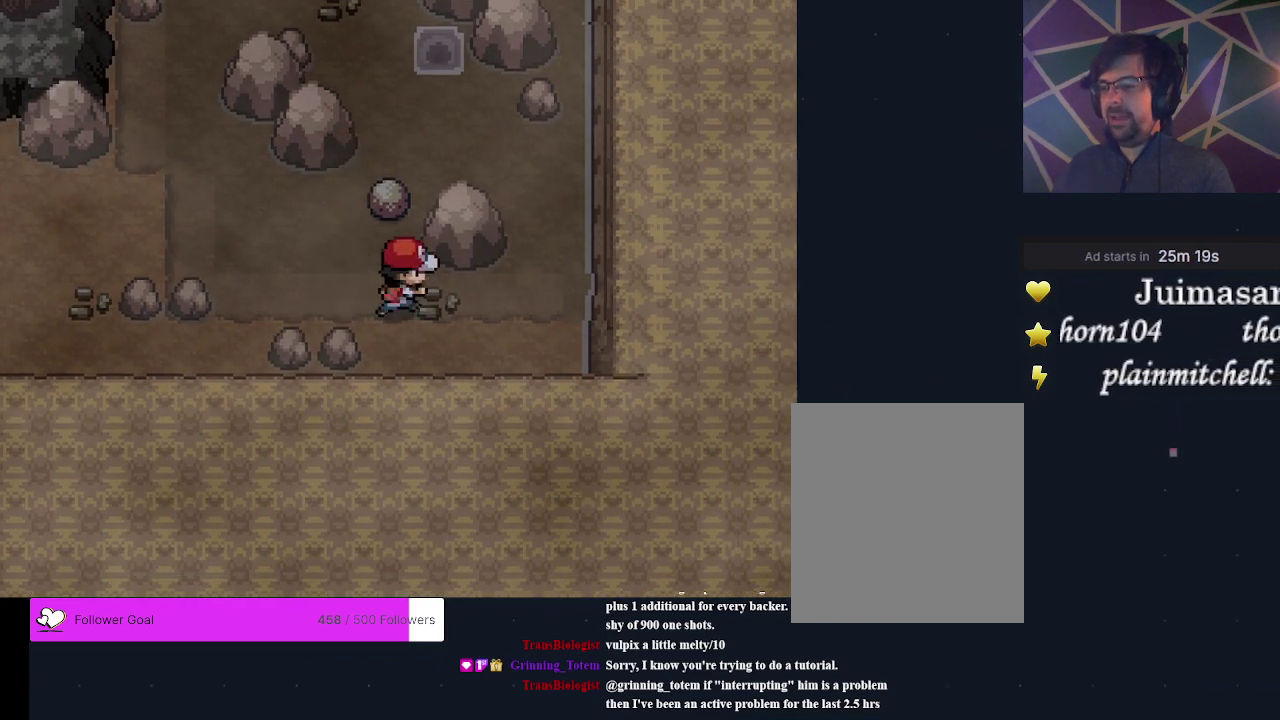
{"dt_ms": 300, "buttons": [], "events": [[167, "DPAD_UP", "down"], [300, "DPAD_UP", "up"]]}
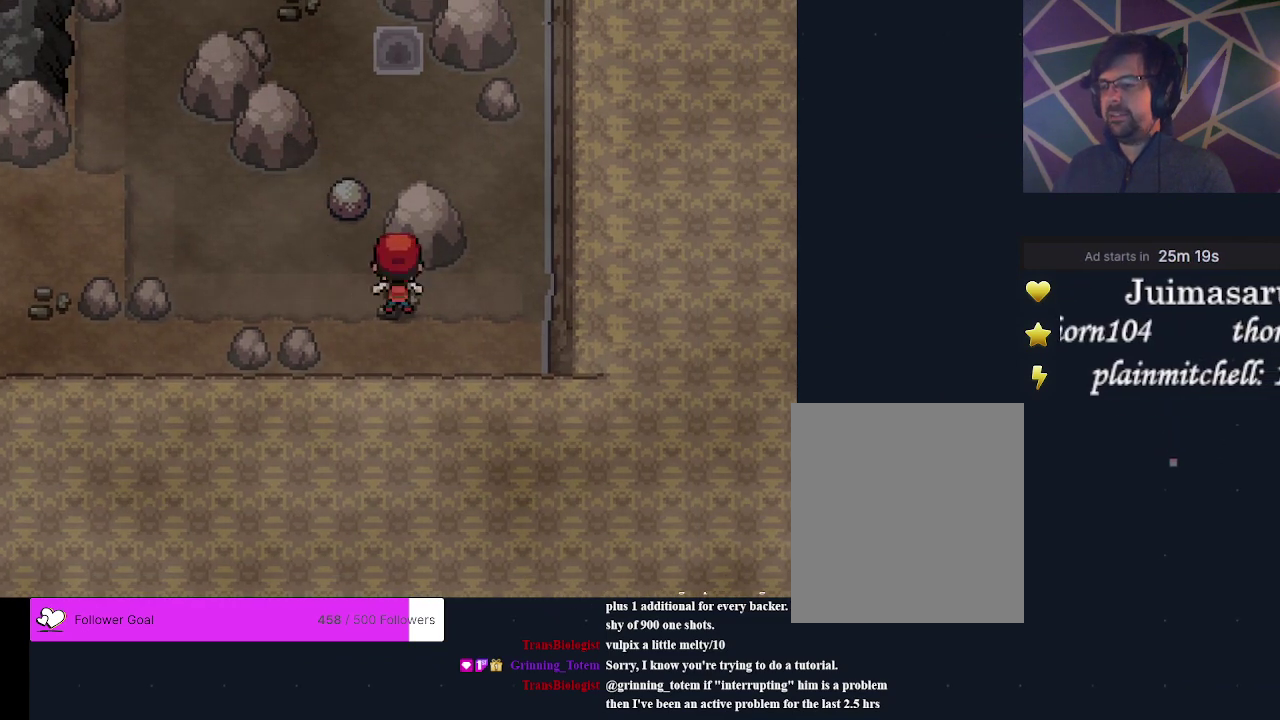
{"dt_ms": 300, "buttons": [], "events": [[133, "DPAD_LEFT", "down"], [233, "DPAD_LEFT", "up"]]}
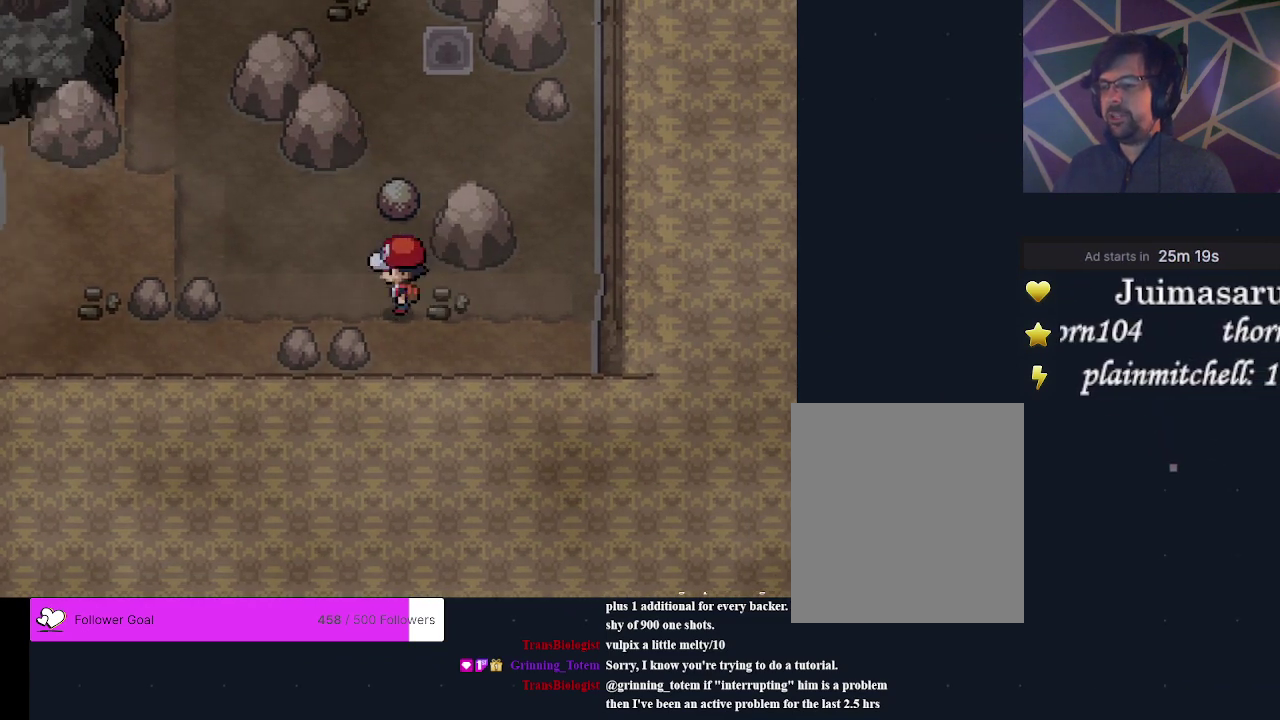
{"dt_ms": 400, "buttons": ["A", "DPAD_UP"], "events": [[233, "DPAD_UP", "down"], [400, "A", "down"]]}
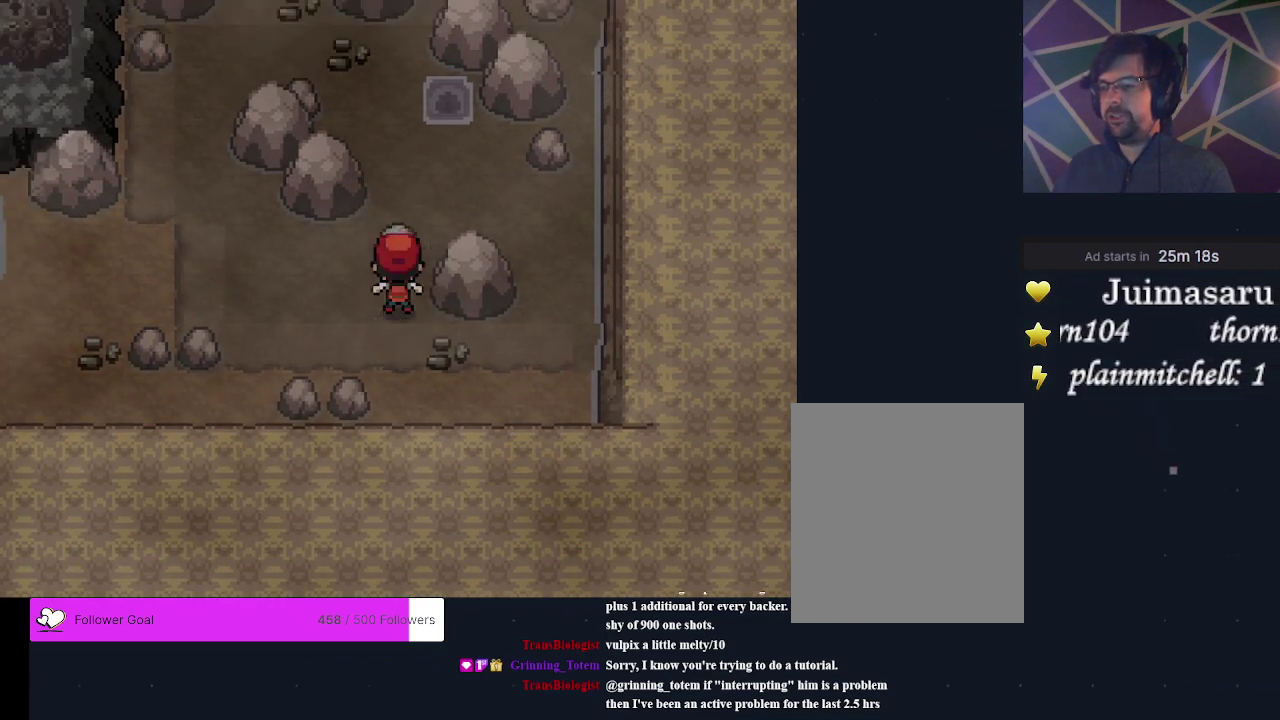
{"dt_ms": 200, "buttons": ["A", "DPAD_UP"], "events": [[67, "A", "up"], [200, "A", "down"]]}
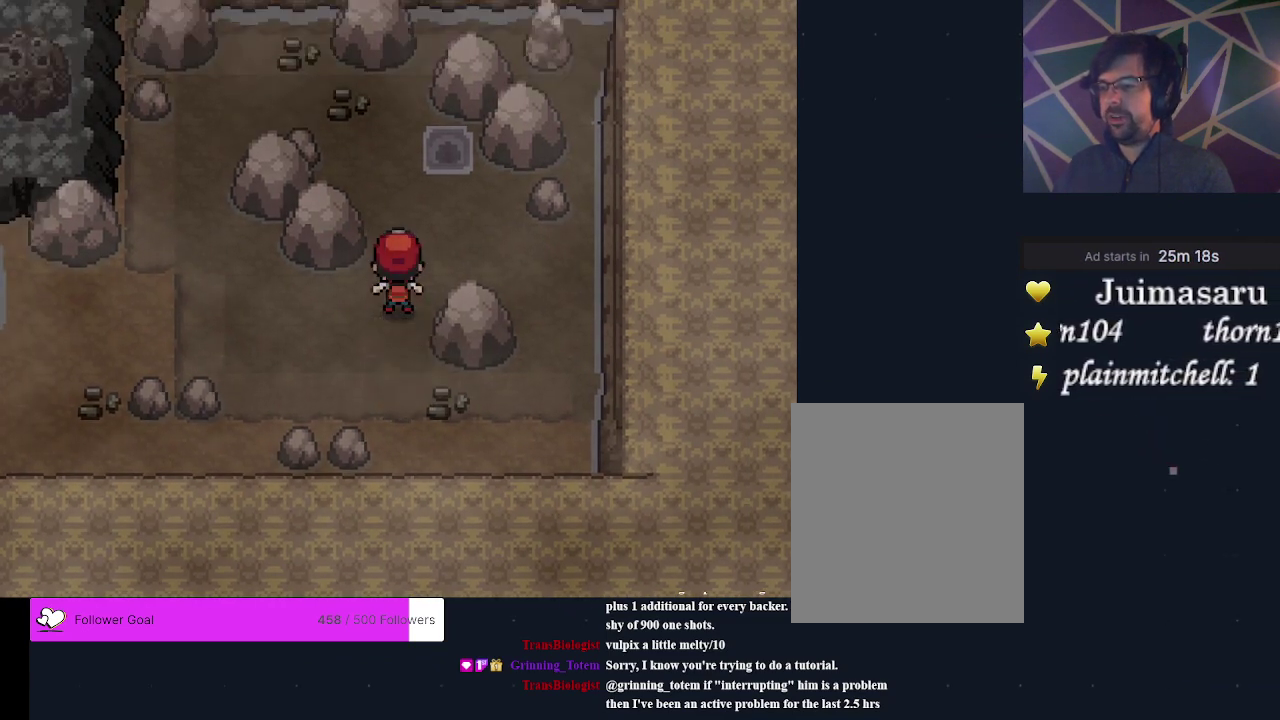
{"dt_ms": 200, "buttons": ["A", "DPAD_UP"], "events": [[100, "A", "up"], [200, "A", "down"]]}
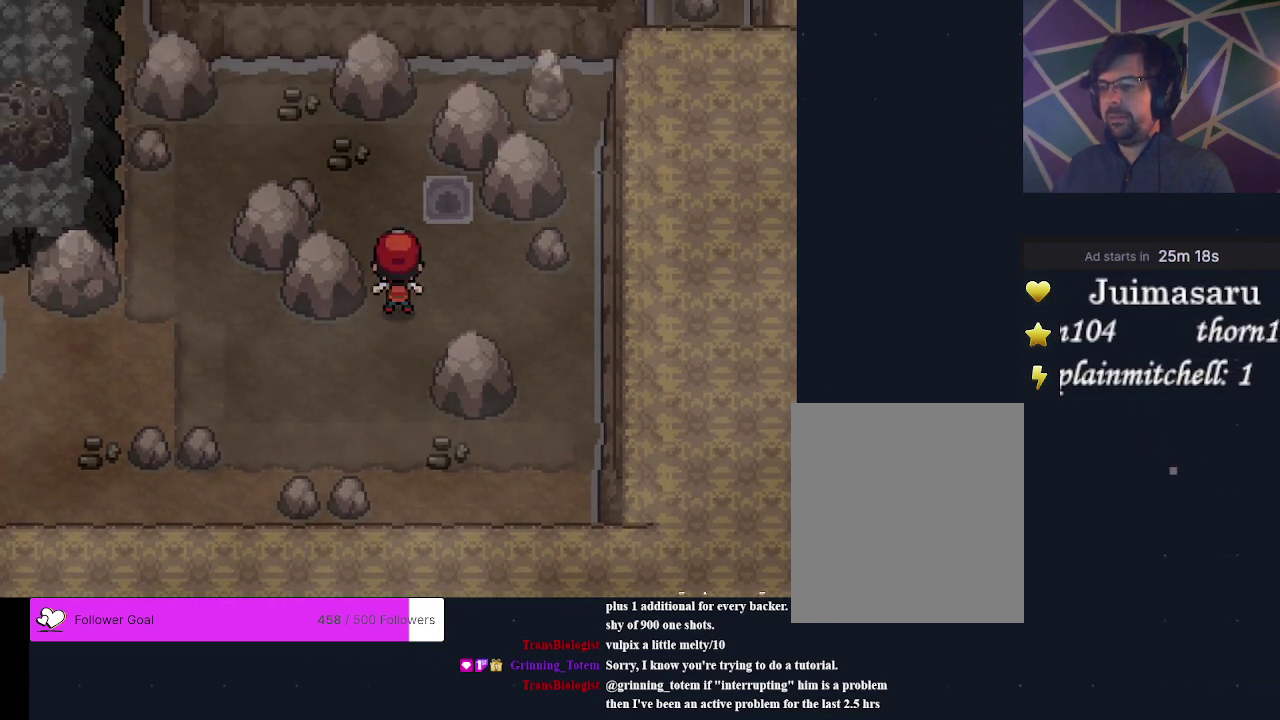
{"dt_ms": 300, "buttons": ["DPAD_LEFT"], "events": [[100, "A", "up"], [100, "DPAD_UP", "up"], [300, "DPAD_LEFT", "down"]]}
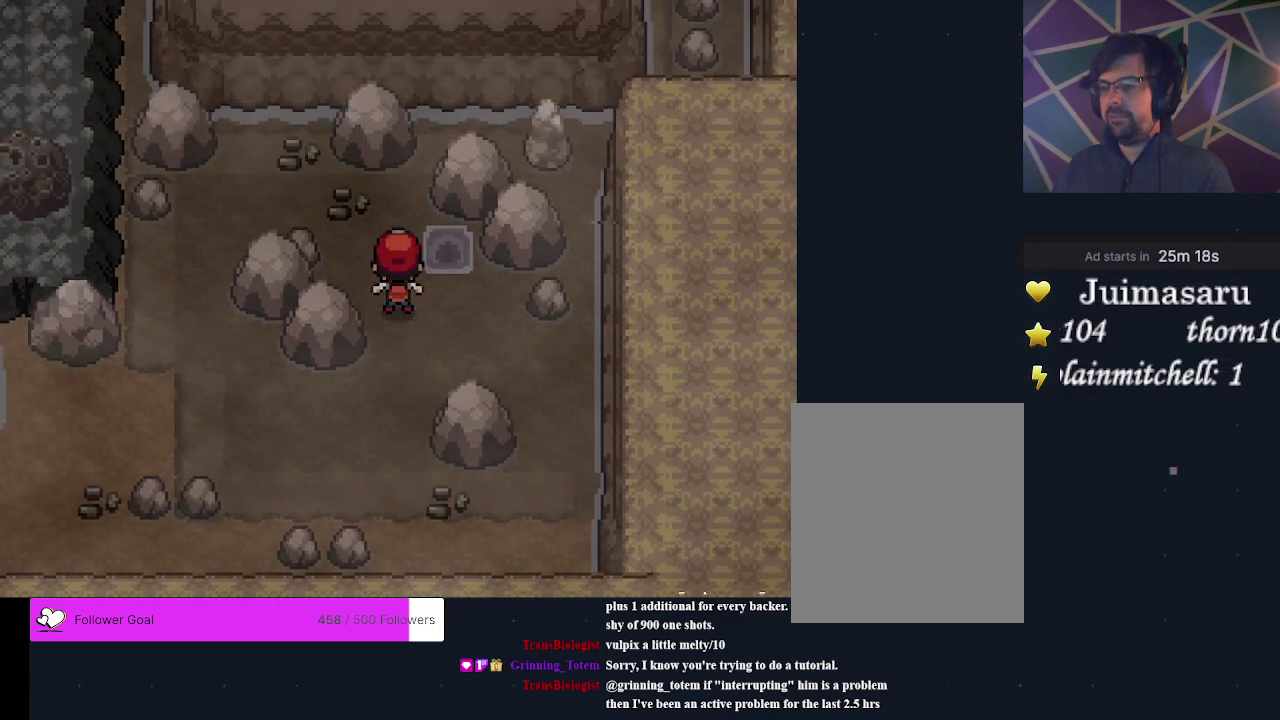
{"dt_ms": 300, "buttons": ["DPAD_UP"], "events": [[133, "DPAD_LEFT", "up"], [233, "DPAD_UP", "down"]]}
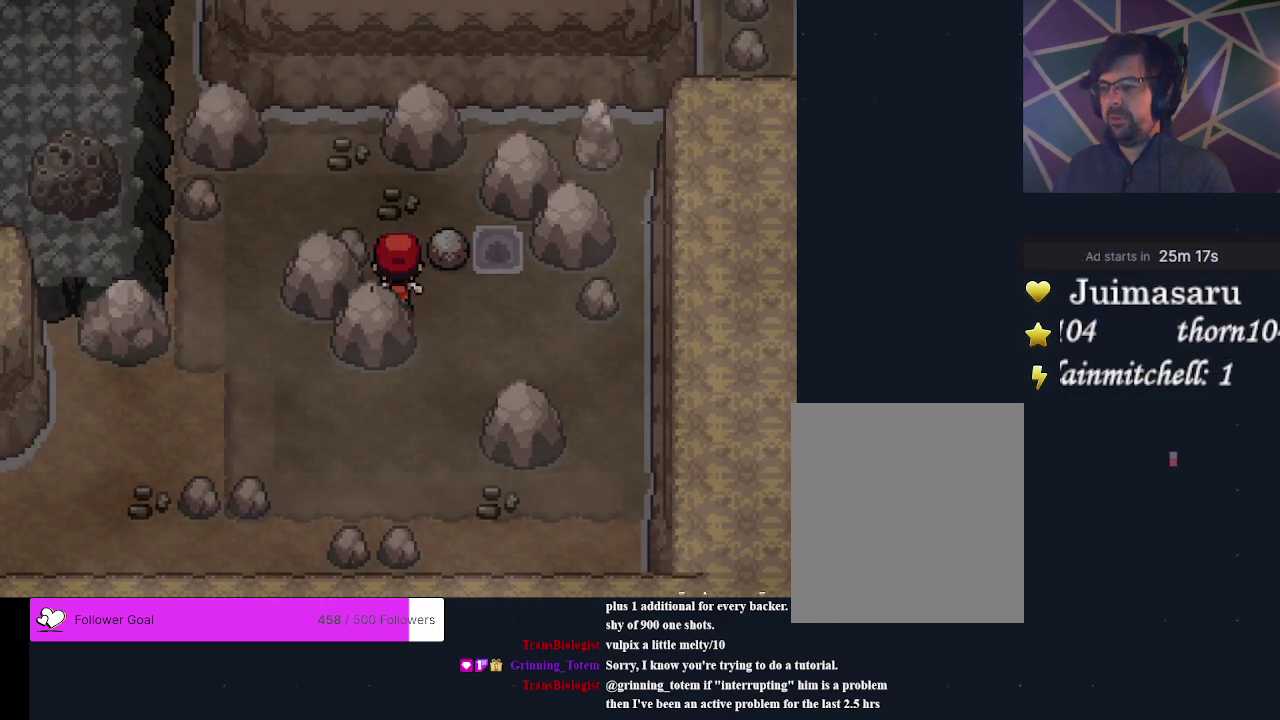
{"dt_ms": 300, "buttons": ["DPAD_UP"], "events": [[33, "DPAD_UP", "up"], [267, "DPAD_UP", "down"]]}
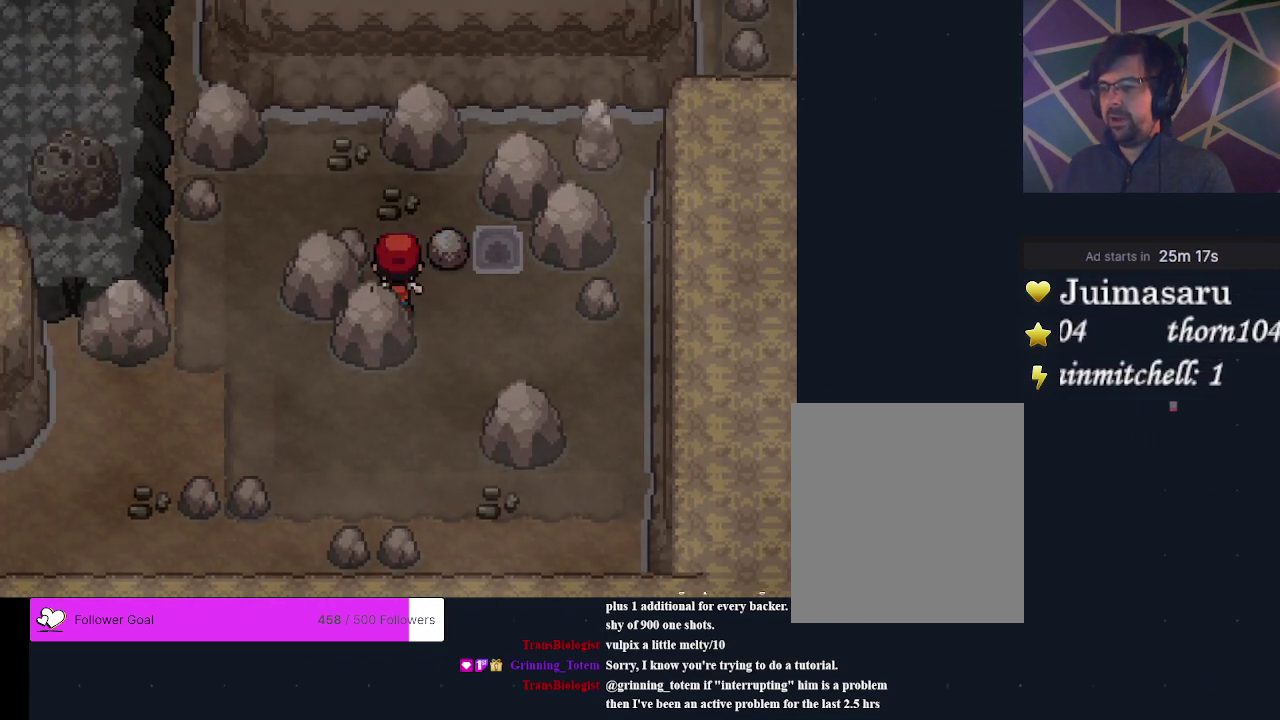
{"dt_ms": 400, "buttons": ["DPAD_RIGHT"], "events": [[67, "DPAD_UP", "up"], [367, "DPAD_RIGHT", "down"]]}
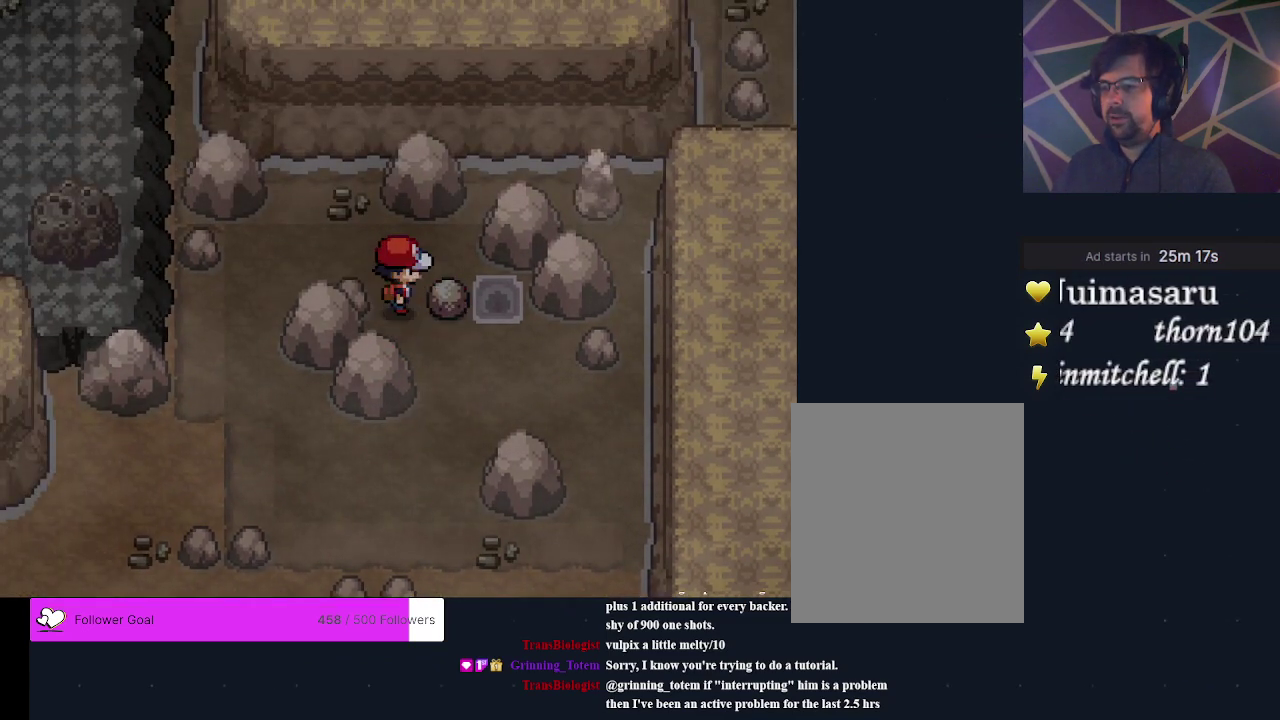
{"dt_ms": 200, "buttons": [], "events": [[33, "A", "down"], [167, "A", "up"], [200, "DPAD_RIGHT", "up"]]}
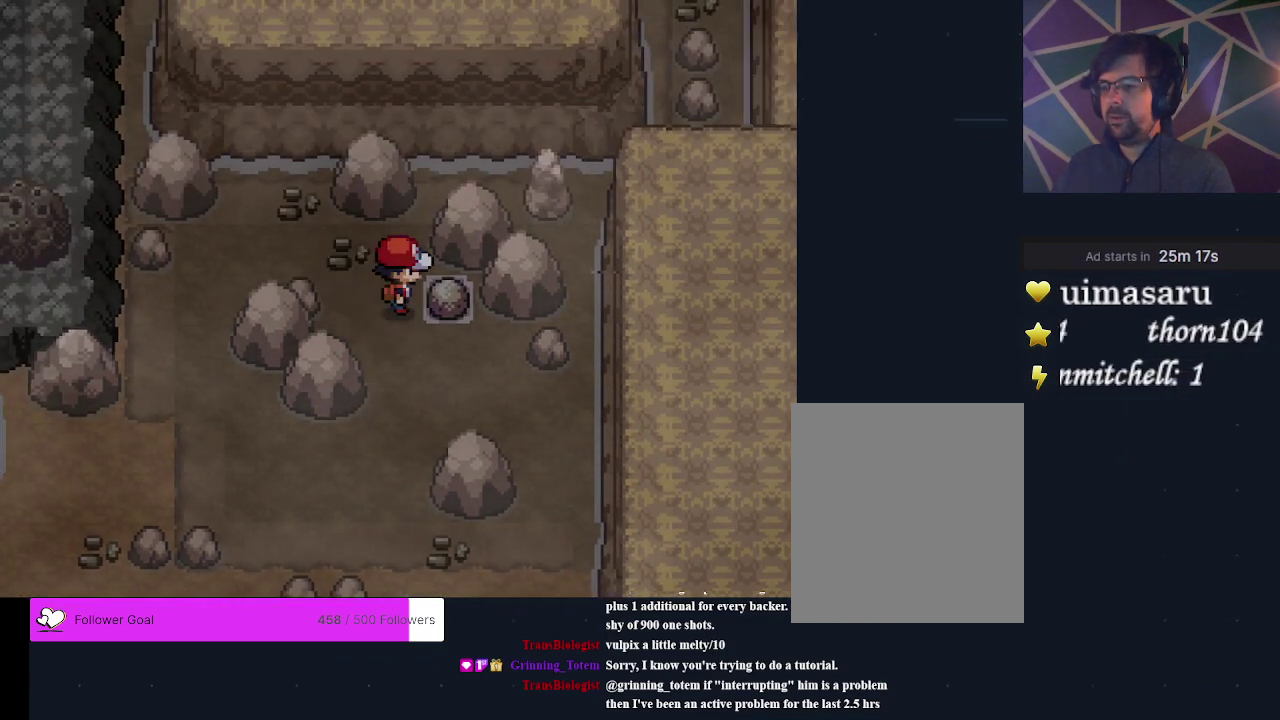
{"dt_ms": 500, "buttons": ["DPAD_LEFT"], "events": [[200, "DPAD_DOWN", "down"], [367, "DPAD_DOWN", "up"], [467, "DPAD_LEFT", "down"]]}
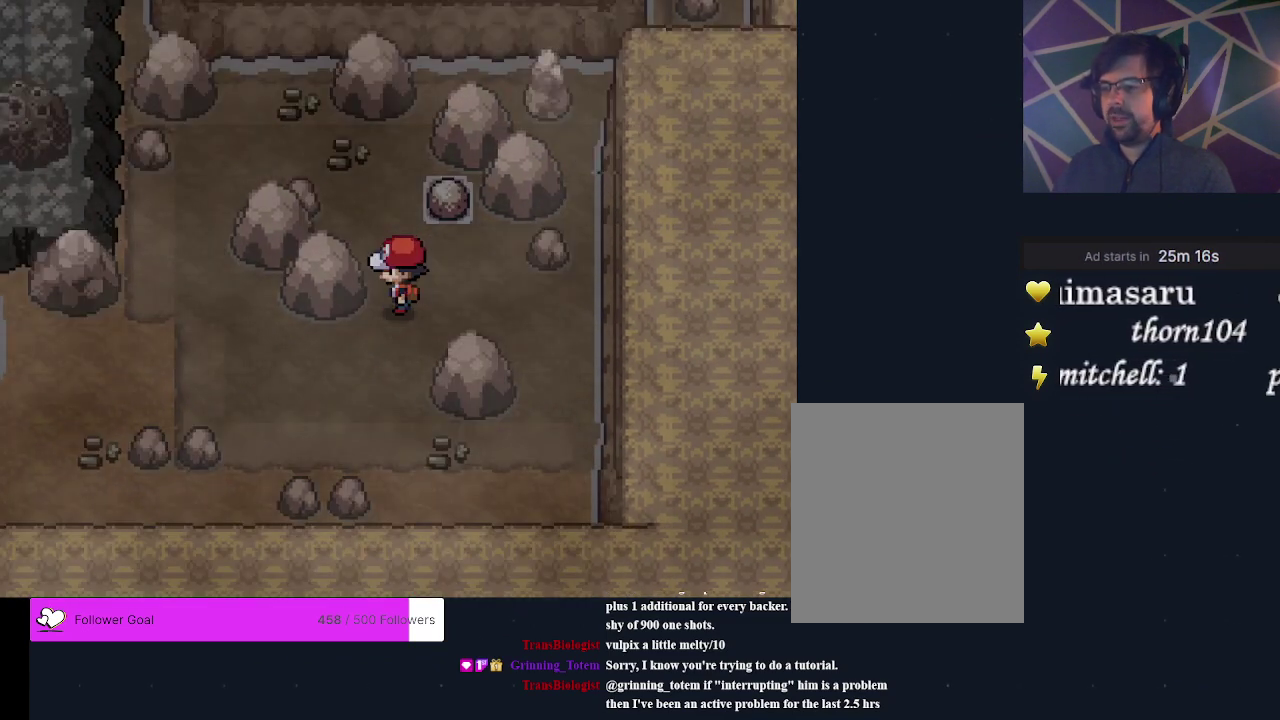
{"dt_ms": 300, "buttons": ["DPAD_DOWN"], "events": [[133, "DPAD_LEFT", "up"], [233, "DPAD_DOWN", "down"]]}
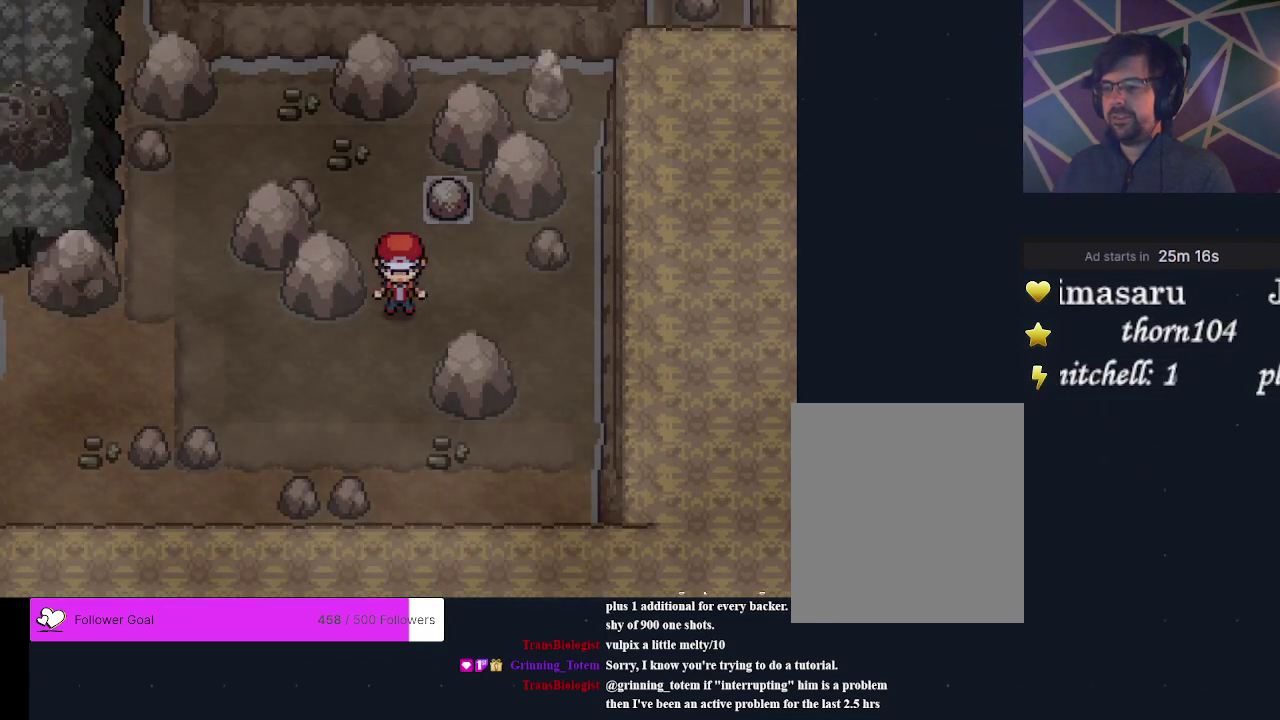
{"dt_ms": 200, "buttons": ["DPAD_LEFT"], "events": [[33, "DPAD_DOWN", "up"], [133, "DPAD_LEFT", "down"]]}
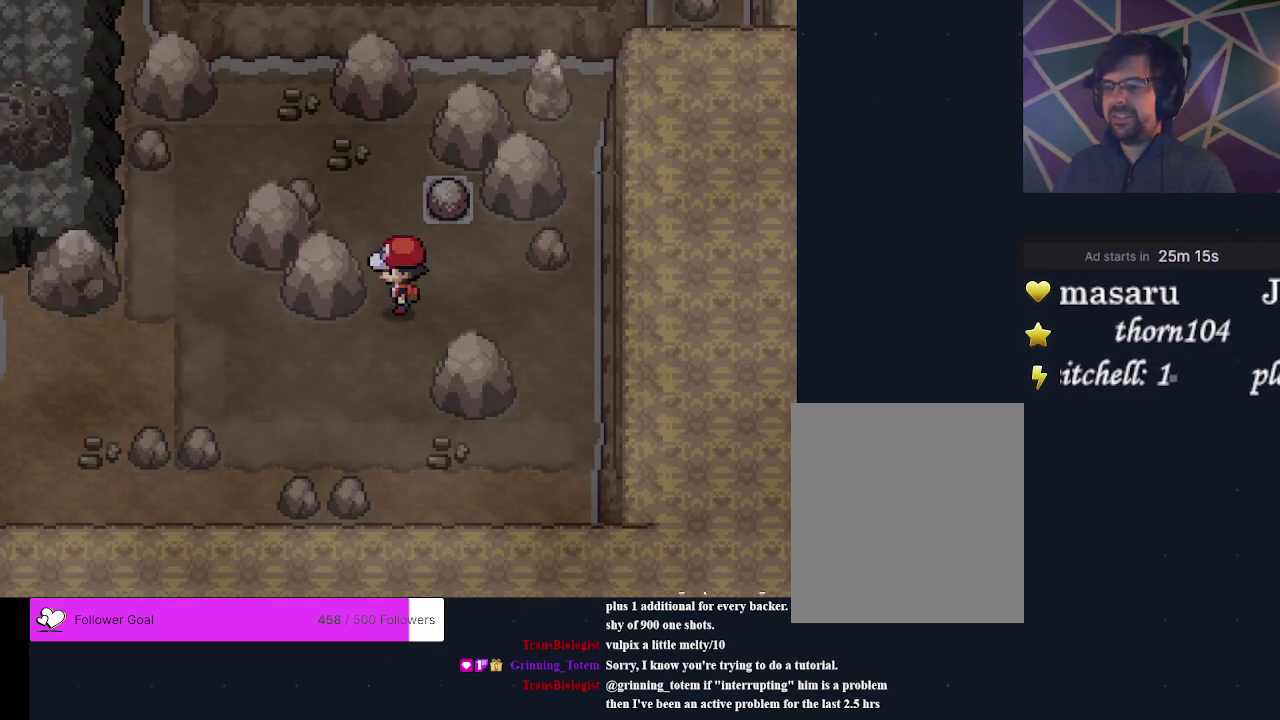
{"dt_ms": 200, "buttons": ["DPAD_DOWN"], "events": [[100, "DPAD_LEFT", "up"], [167, "DPAD_DOWN", "down"]]}
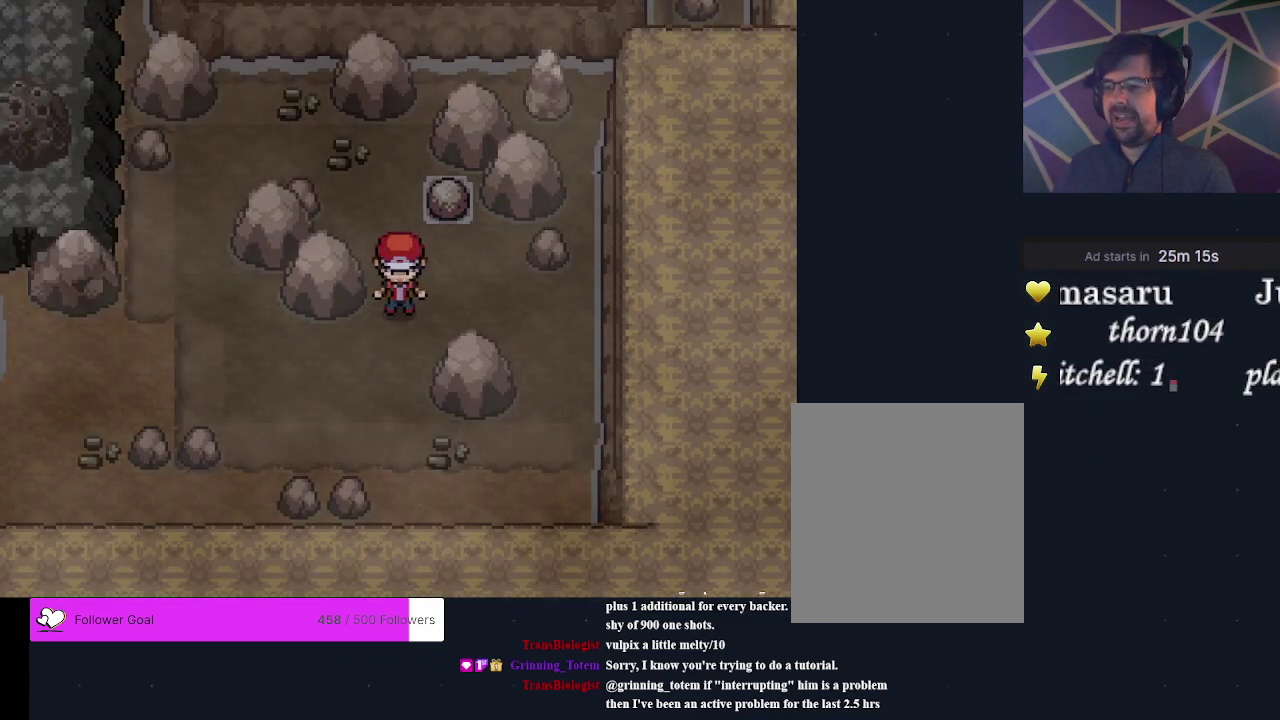
{"dt_ms": 200, "buttons": ["DPAD_LEFT"], "events": [[67, "DPAD_DOWN", "up"], [167, "DPAD_LEFT", "down"]]}
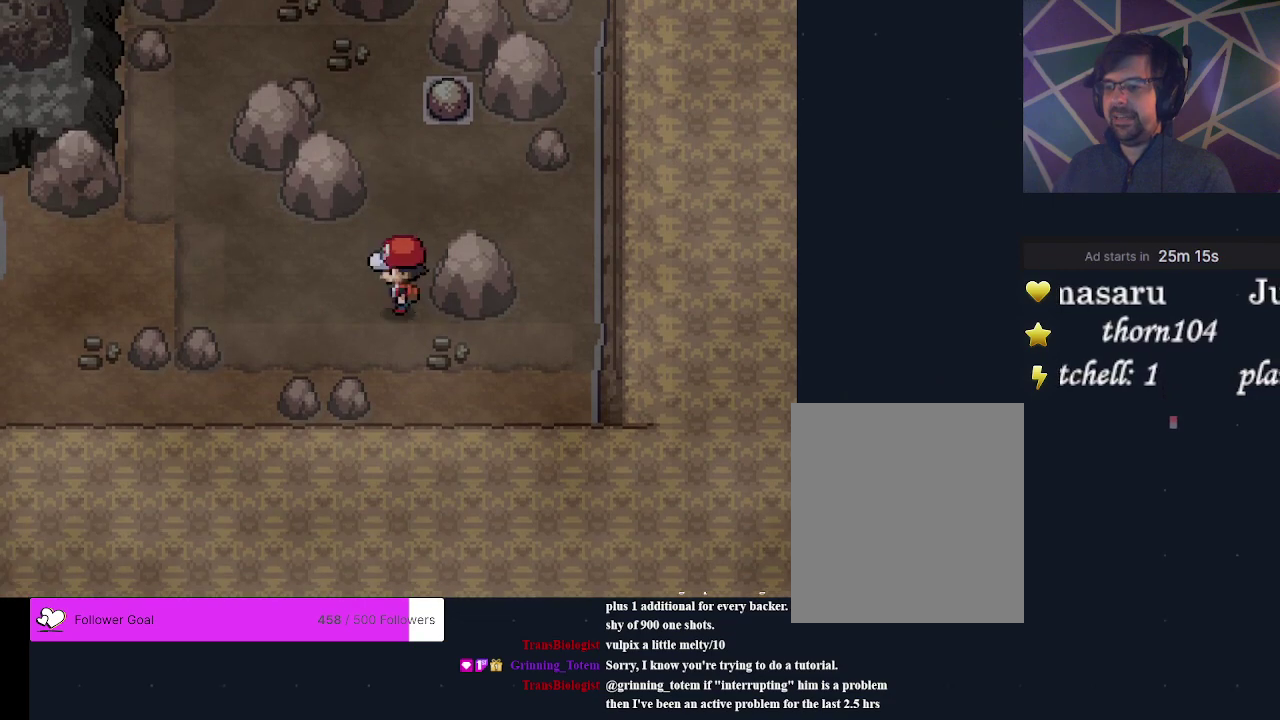
{"dt_ms": 500, "buttons": ["DPAD_DOWN"], "events": [[367, "DPAD_LEFT", "up"], [500, "DPAD_DOWN", "down"]]}
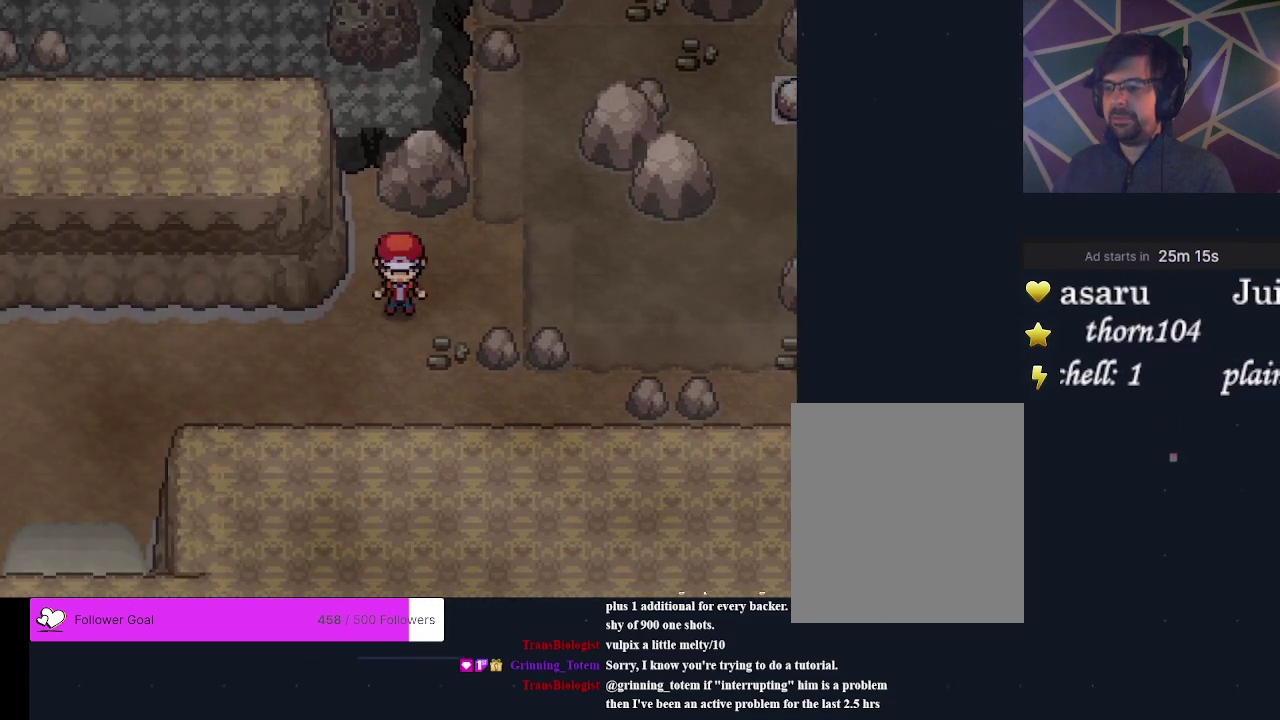
{"dt_ms": 400, "buttons": ["DPAD_DOWN"], "events": [[100, "DPAD_DOWN", "up"], [100, "DPAD_LEFT", "down"], [367, "DPAD_LEFT", "up"], [400, "DPAD_DOWN", "down"]]}
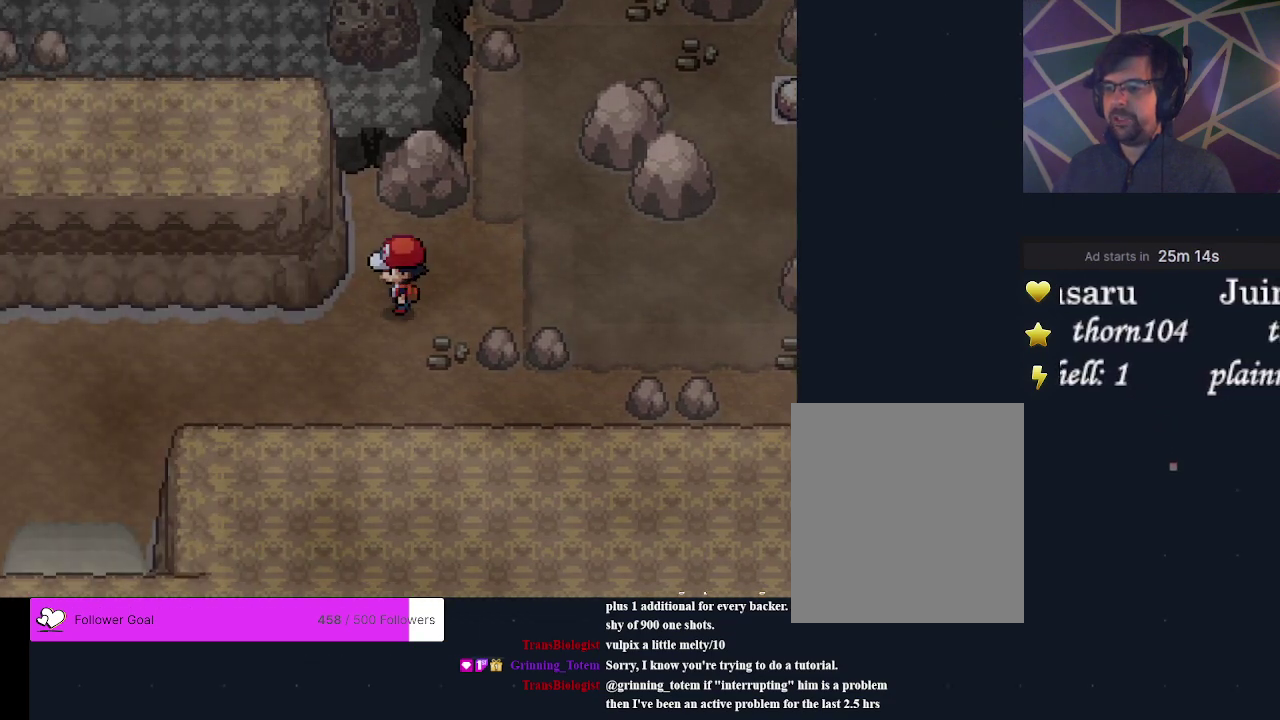
{"dt_ms": 600, "buttons": ["DPAD_LEFT"], "events": [[133, "DPAD_DOWN", "up"], [200, "DPAD_LEFT", "down"]]}
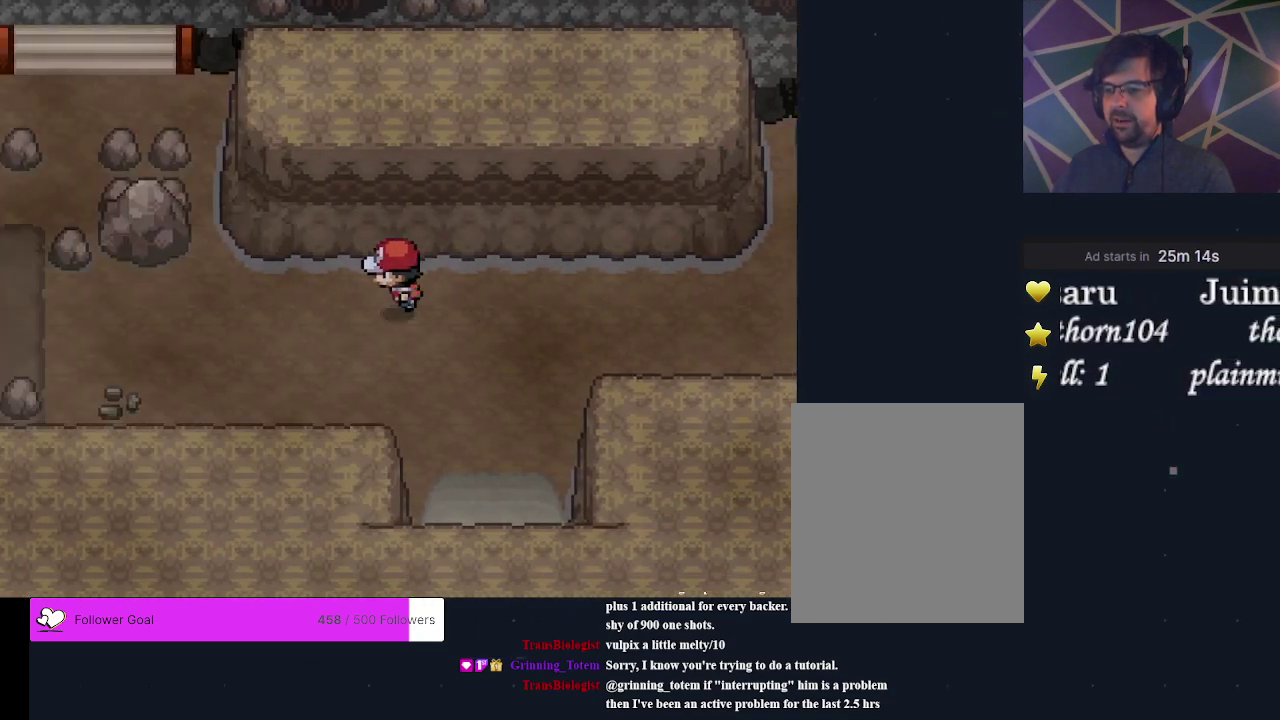
{"dt_ms": 300, "buttons": [], "events": [[267, "DPAD_LEFT", "up"]]}
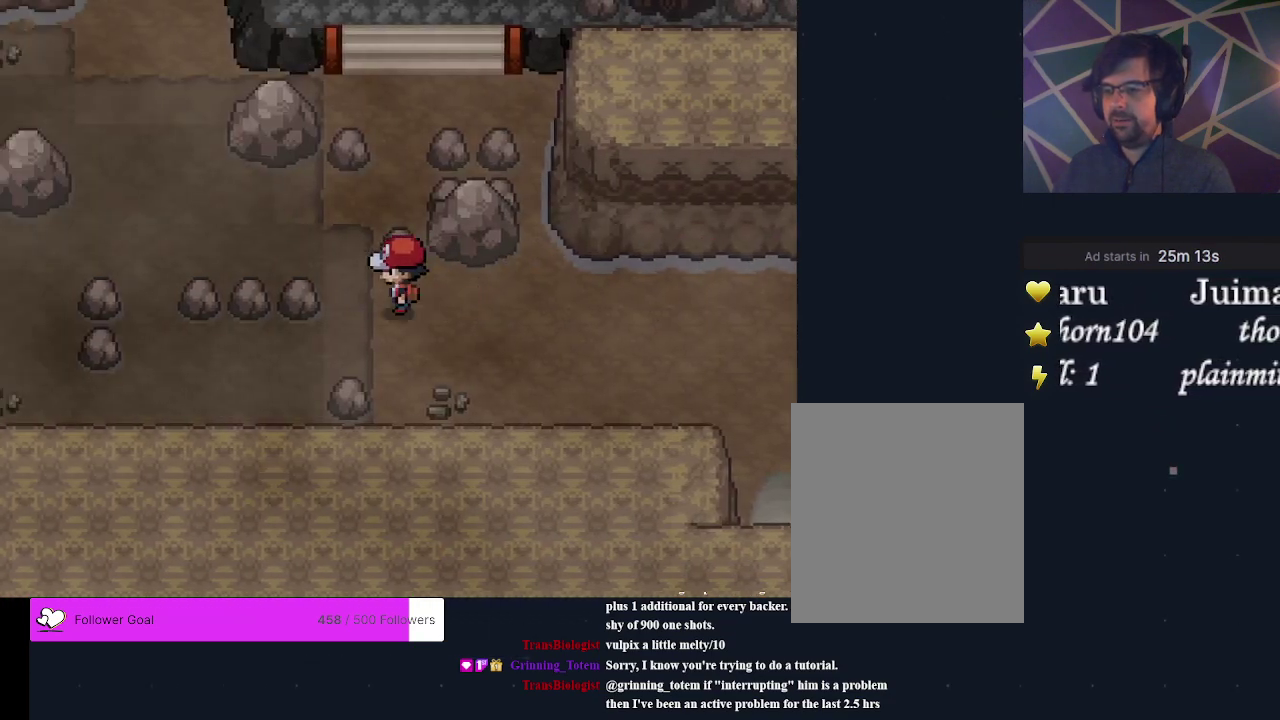
{"dt_ms": 300, "buttons": [], "events": [[133, "DPAD_LEFT", "down"], [267, "DPAD_LEFT", "up"]]}
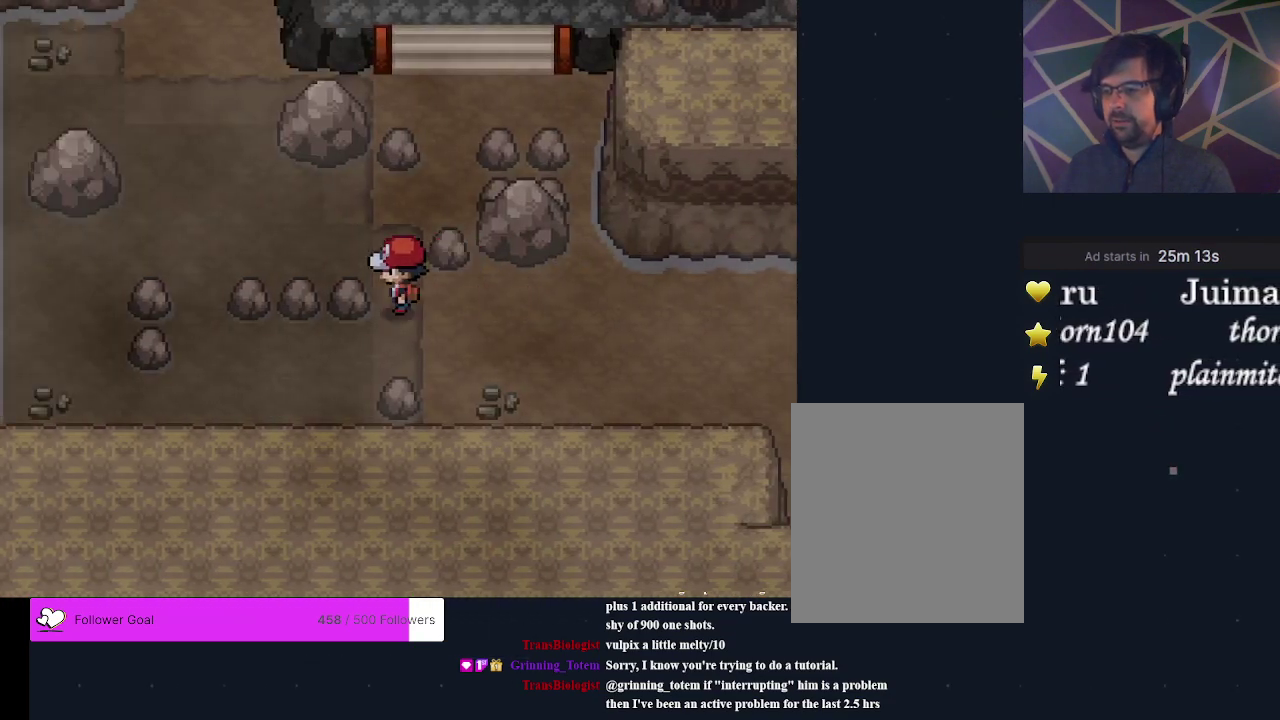
{"dt_ms": 300, "buttons": [], "events": [[67, "DPAD_UP", "down"], [233, "DPAD_UP", "up"]]}
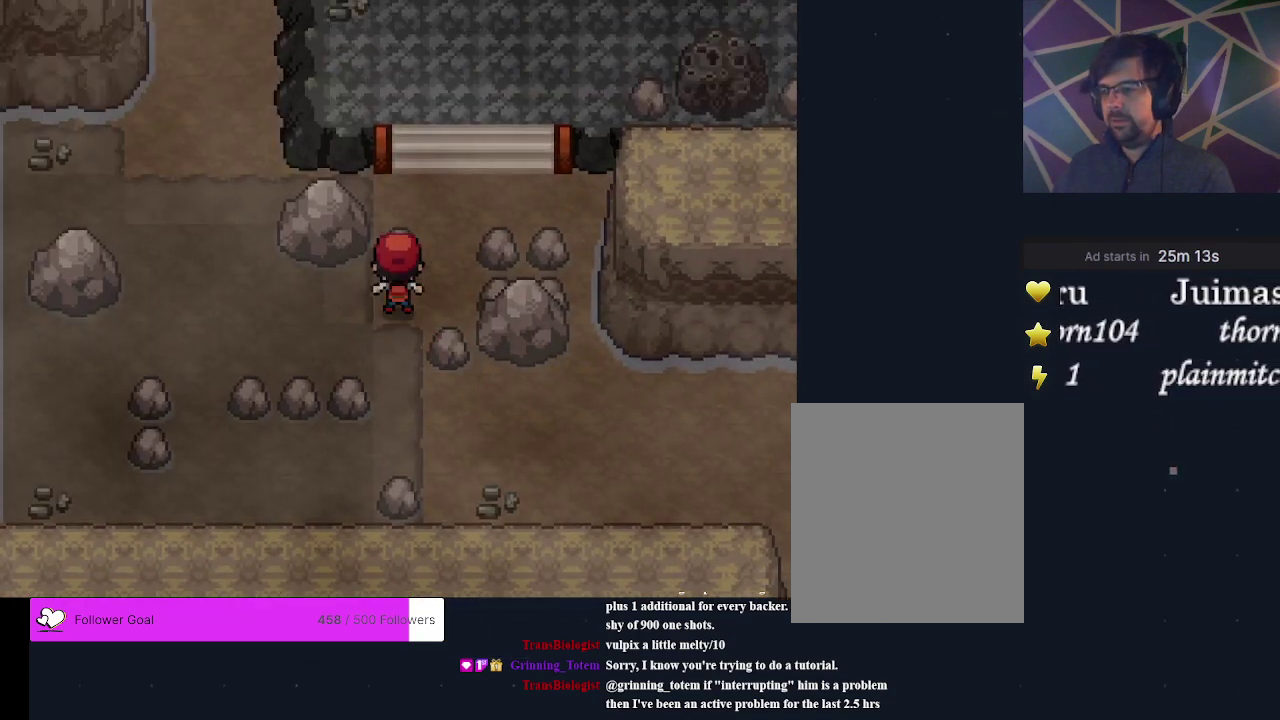
{"dt_ms": 300, "buttons": ["DPAD_UP"], "events": [[33, "DPAD_RIGHT", "down"], [167, "DPAD_RIGHT", "up"], [267, "DPAD_UP", "down"]]}
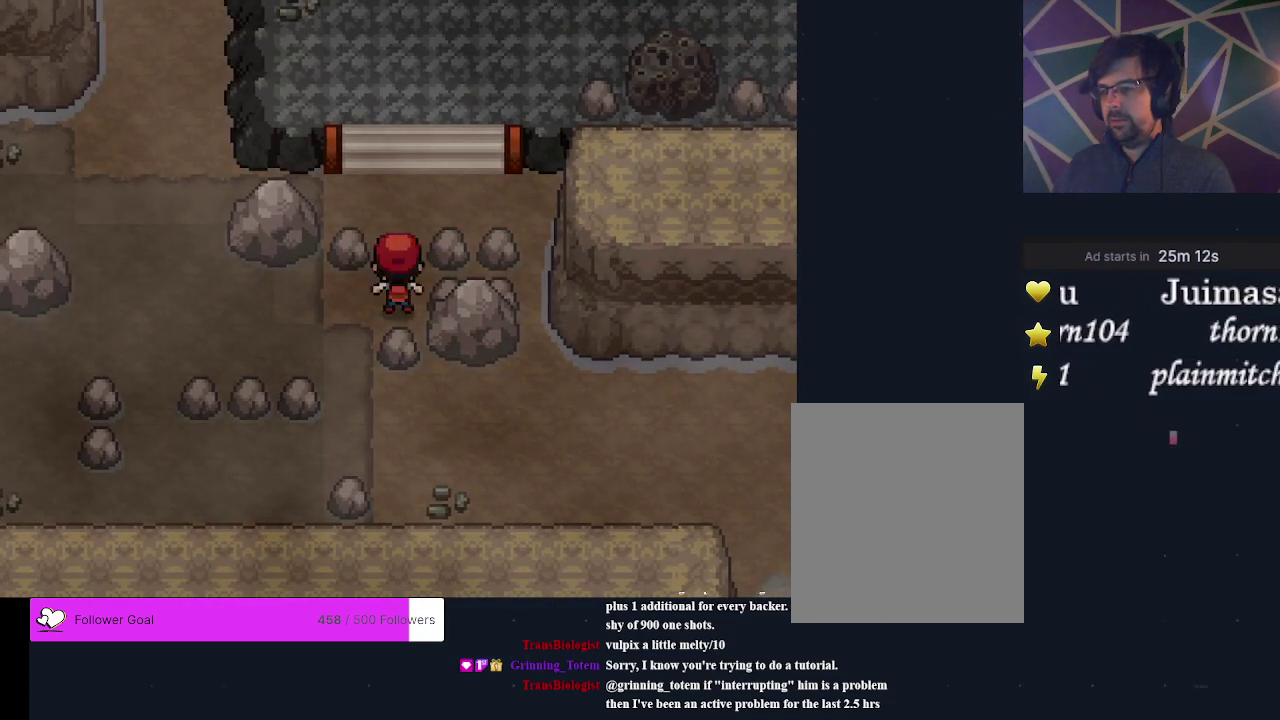
{"dt_ms": 400, "buttons": ["DPAD_RIGHT"], "events": [[200, "DPAD_UP", "up"], [333, "DPAD_RIGHT", "down"]]}
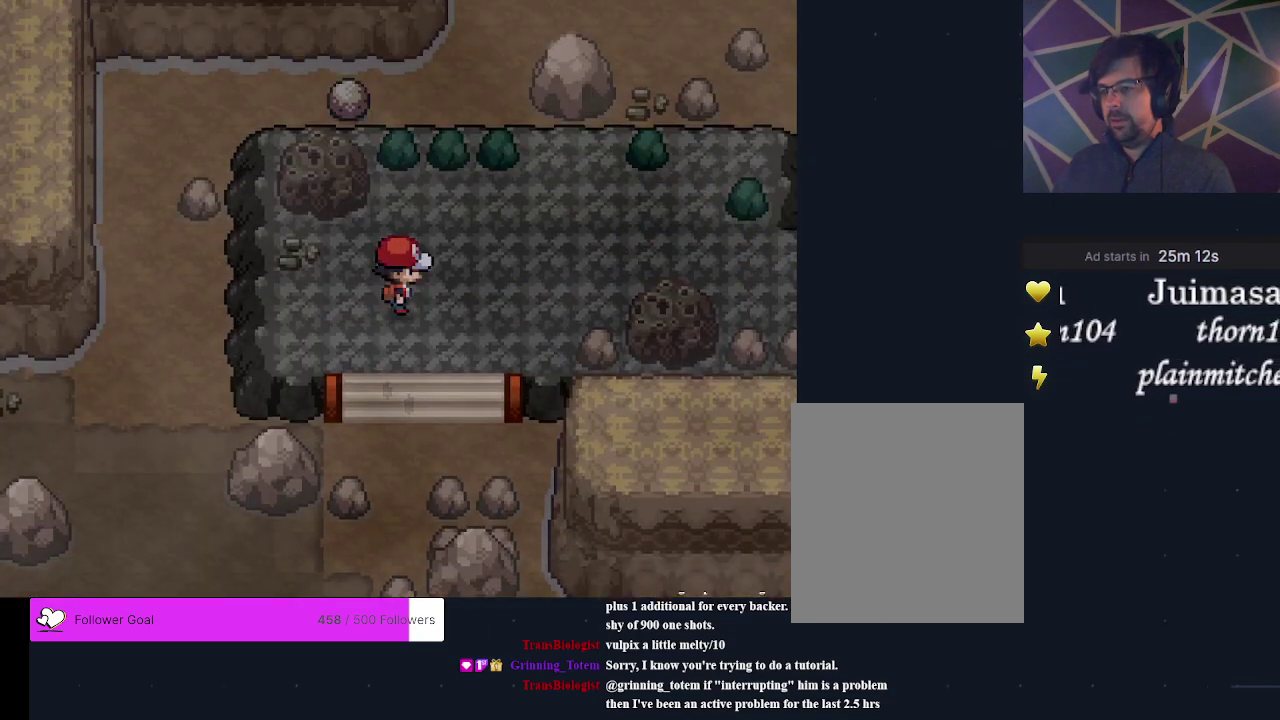
{"dt_ms": 400, "buttons": ["DPAD_RIGHT"], "events": []}
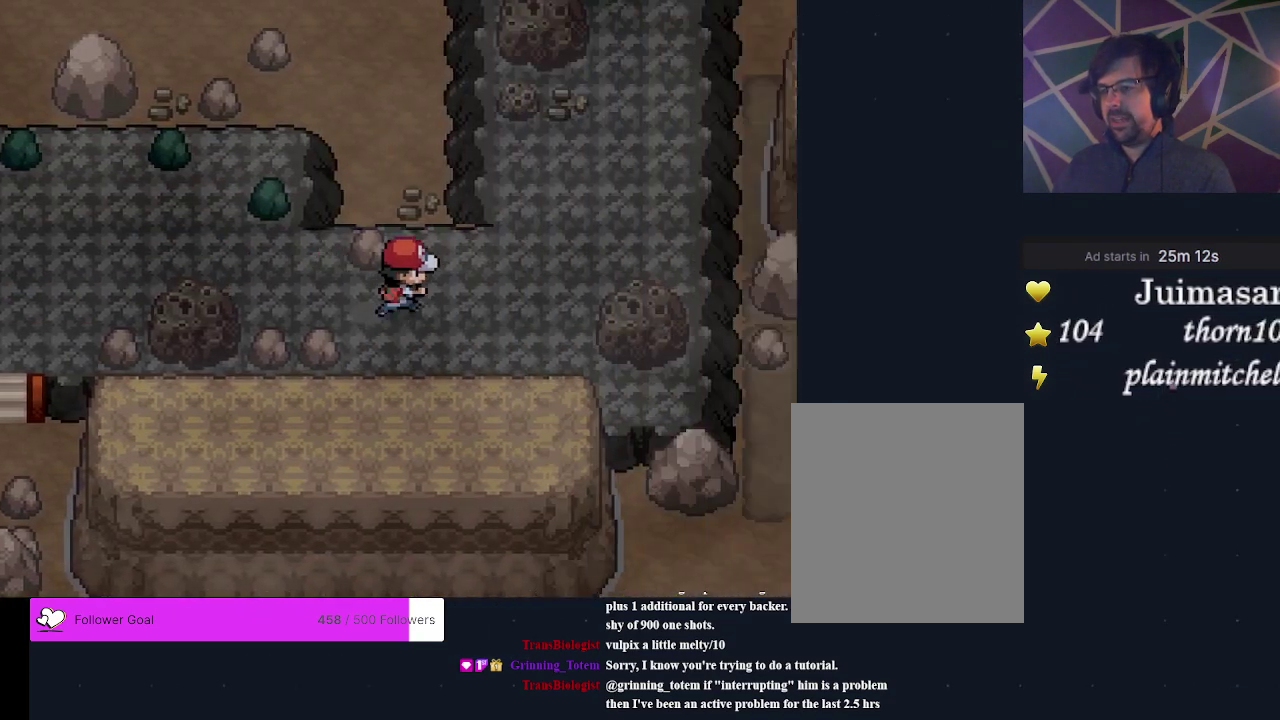
{"dt_ms": 400, "buttons": ["DPAD_UP"], "events": [[200, "DPAD_RIGHT", "up"], [400, "DPAD_UP", "down"]]}